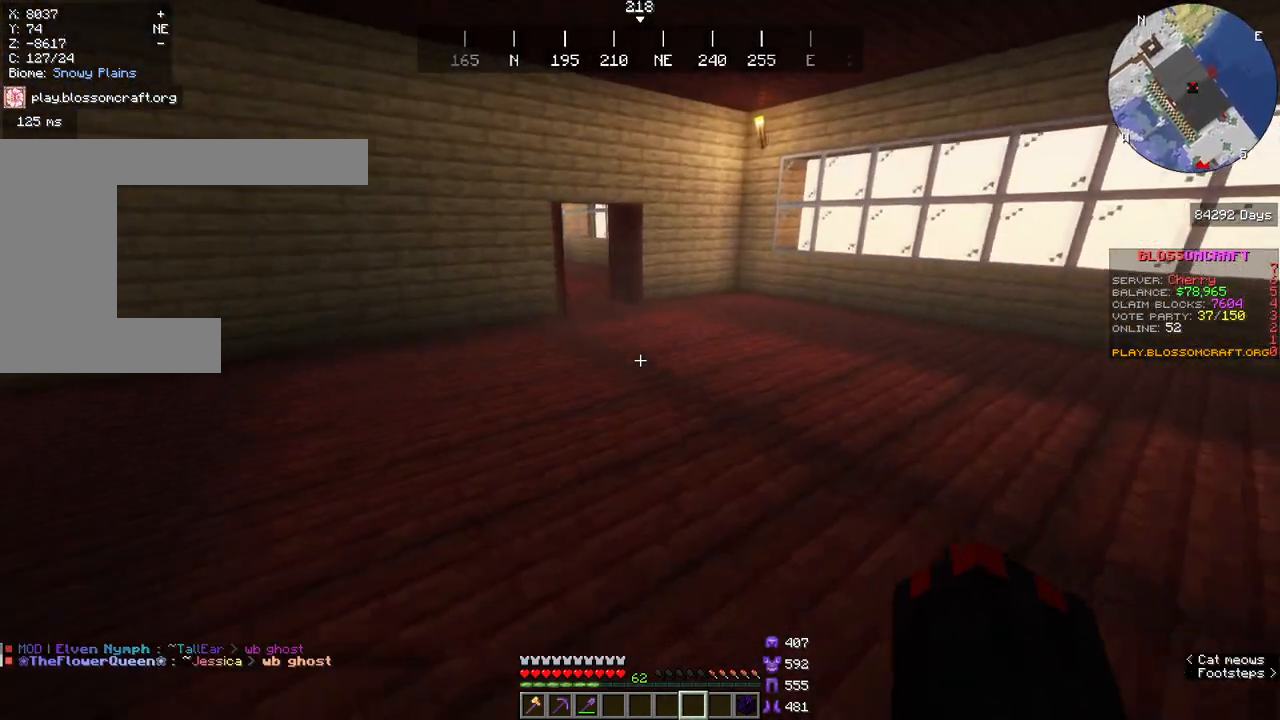
Gameplay with keyboard and mouse; each line is a JSON object with the keys and mouse buttons held at the frame after it. "events" lists presses ("down") and releases ("up") of "a", "d", "s", "space", "w", "mouse_left" and "mouse_right" between this image and that frame as [ms after this image, input, new state], when the widget could be followed in between. "mouse_left", "mouse_right" = the "left", "right" buttons of the "mouse" list. No other keys are recorded. Fast repeated clicks can show as one long hold. Mouse movement is not recorded.
{"keys": [], "mouse": [], "events": [[250, "w", "up"]]}
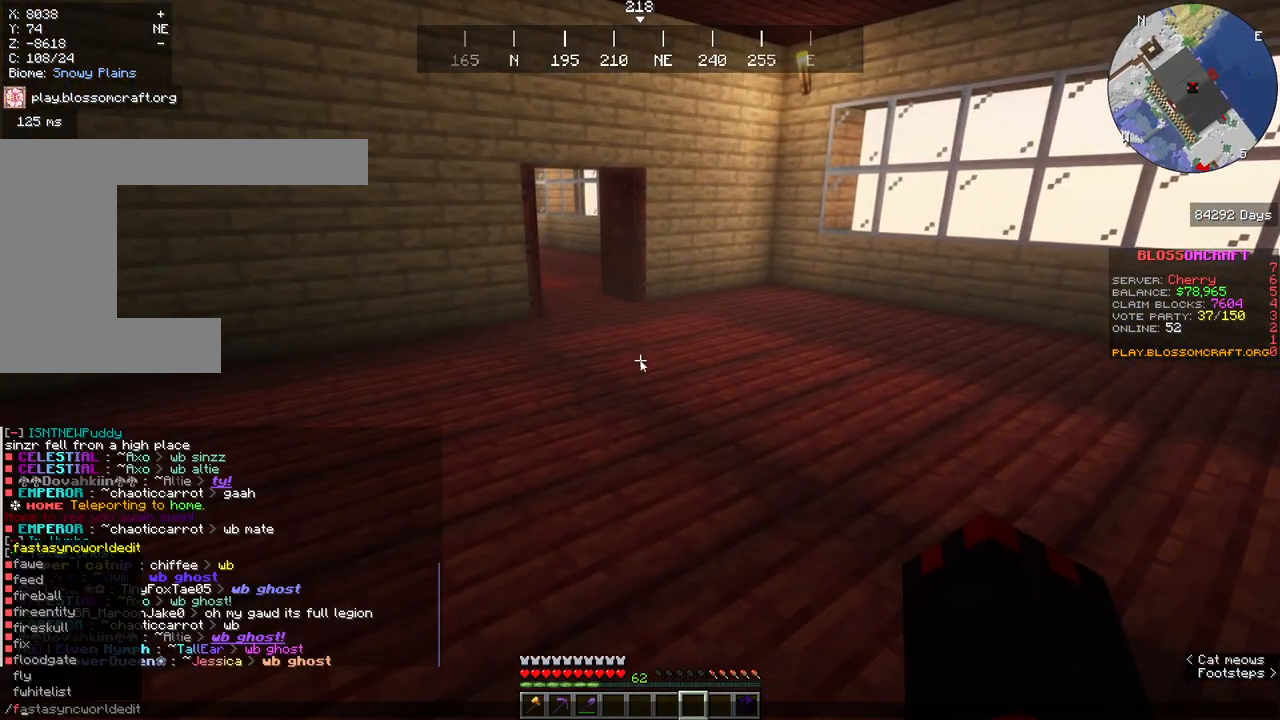
{"keys": [], "mouse": [], "events": []}
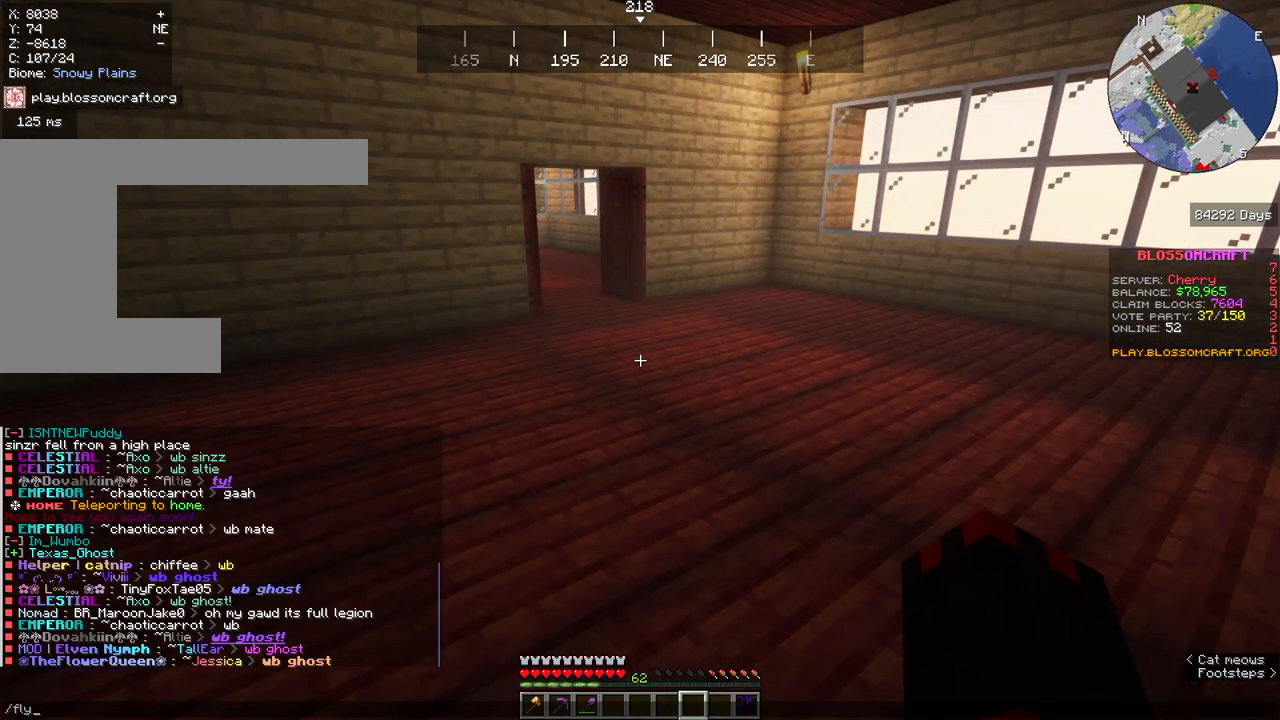
{"keys": ["space", "w"], "mouse": [], "events": [[200, "space", "down"], [333, "space", "up"], [400, "space", "down"], [467, "w", "down"]]}
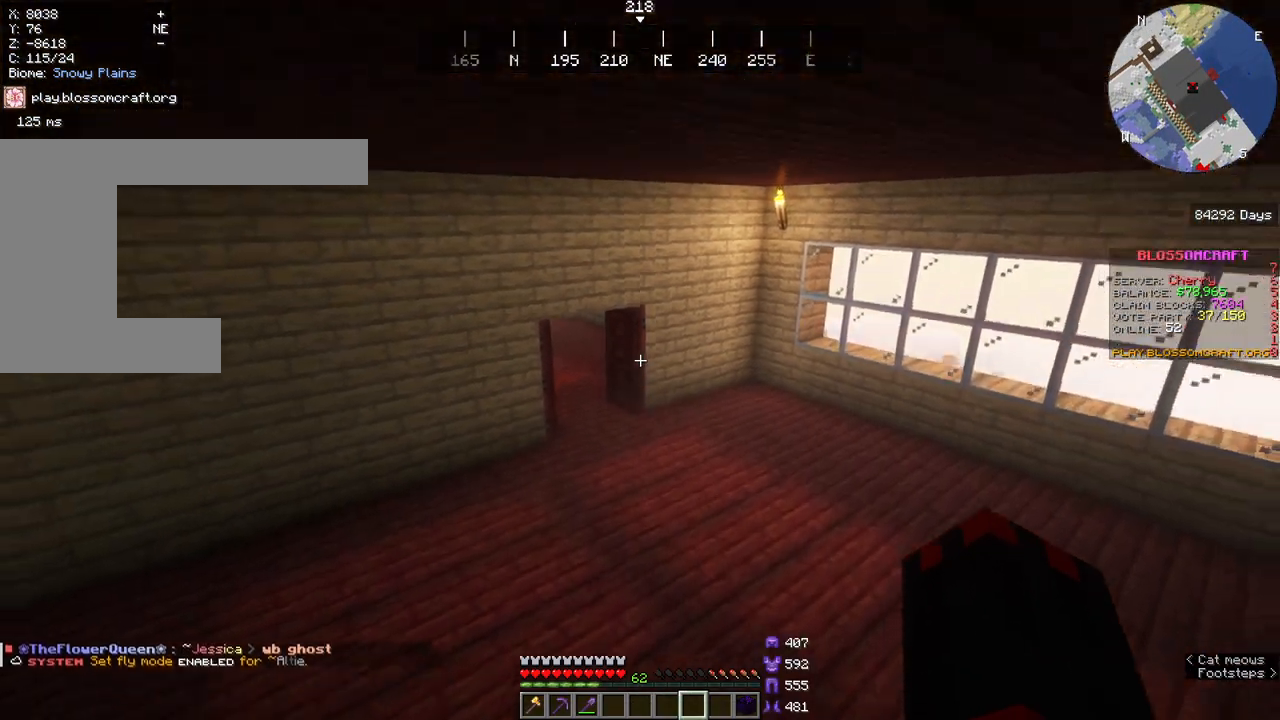
{"keys": ["w"], "mouse": [], "events": [[83, "space", "up"]]}
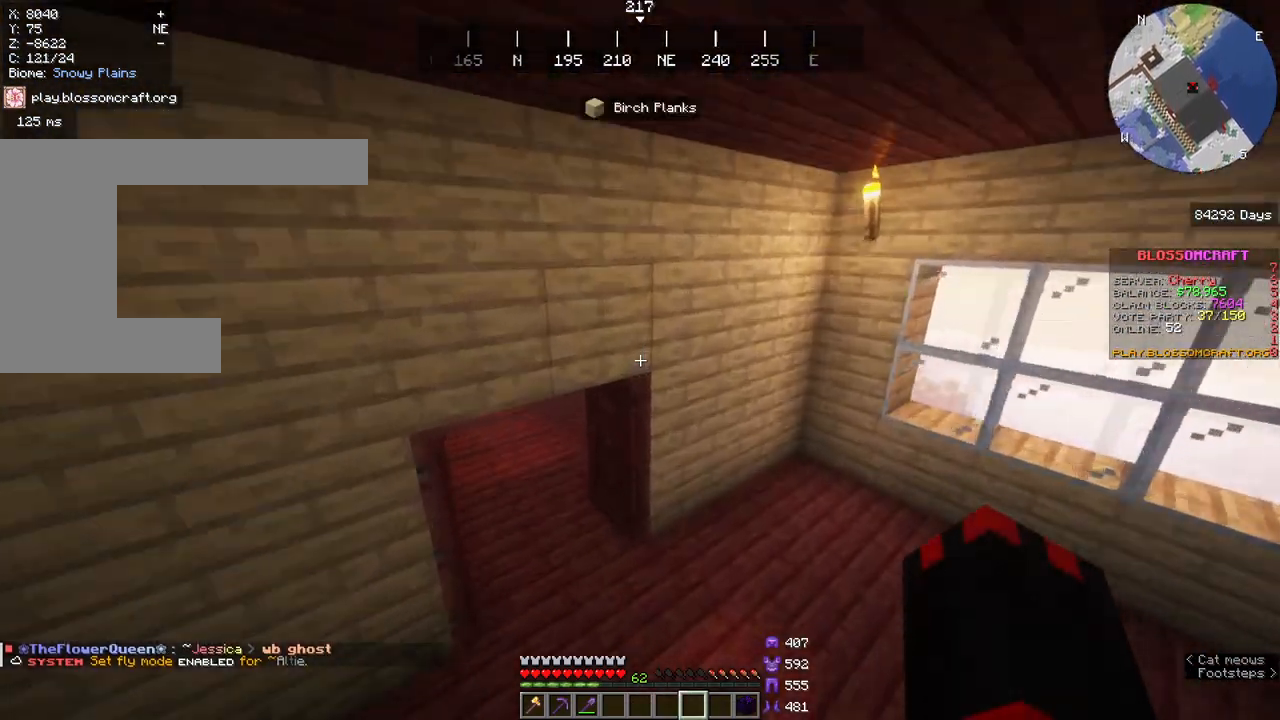
{"keys": ["a", "w"], "mouse": [], "events": [[400, "a", "down"]]}
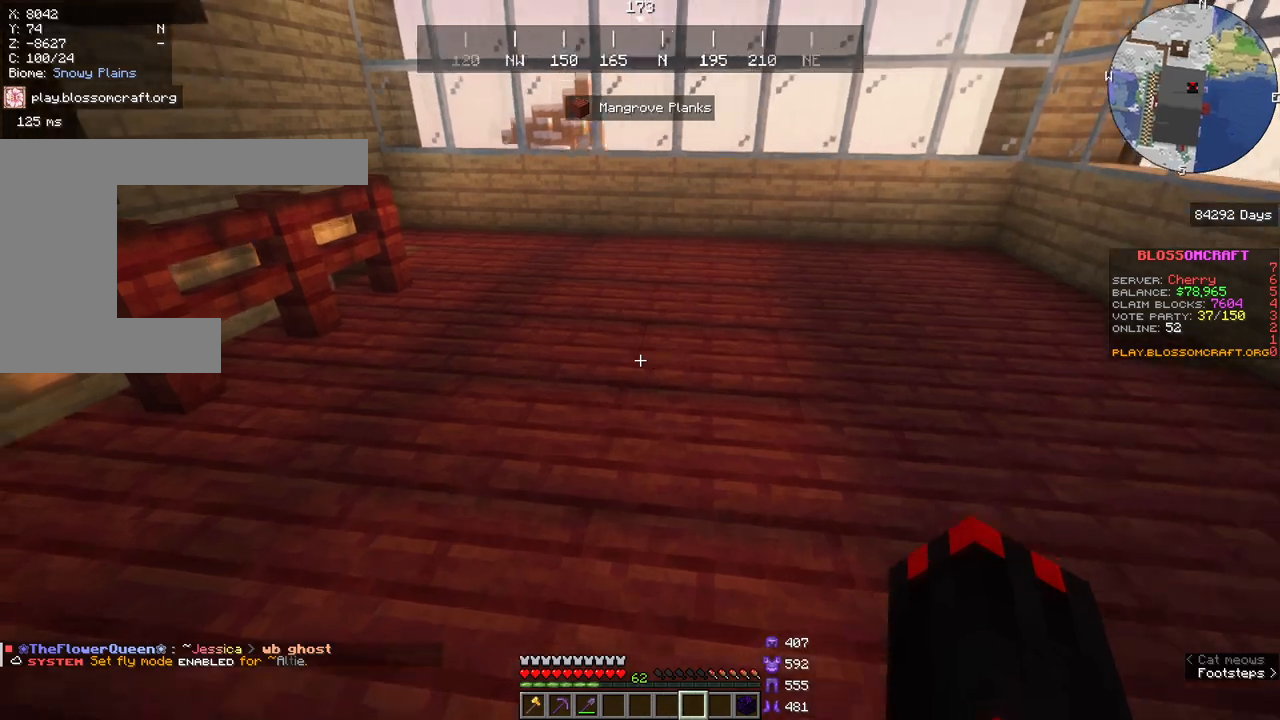
{"keys": ["a", "w"], "mouse": [], "events": []}
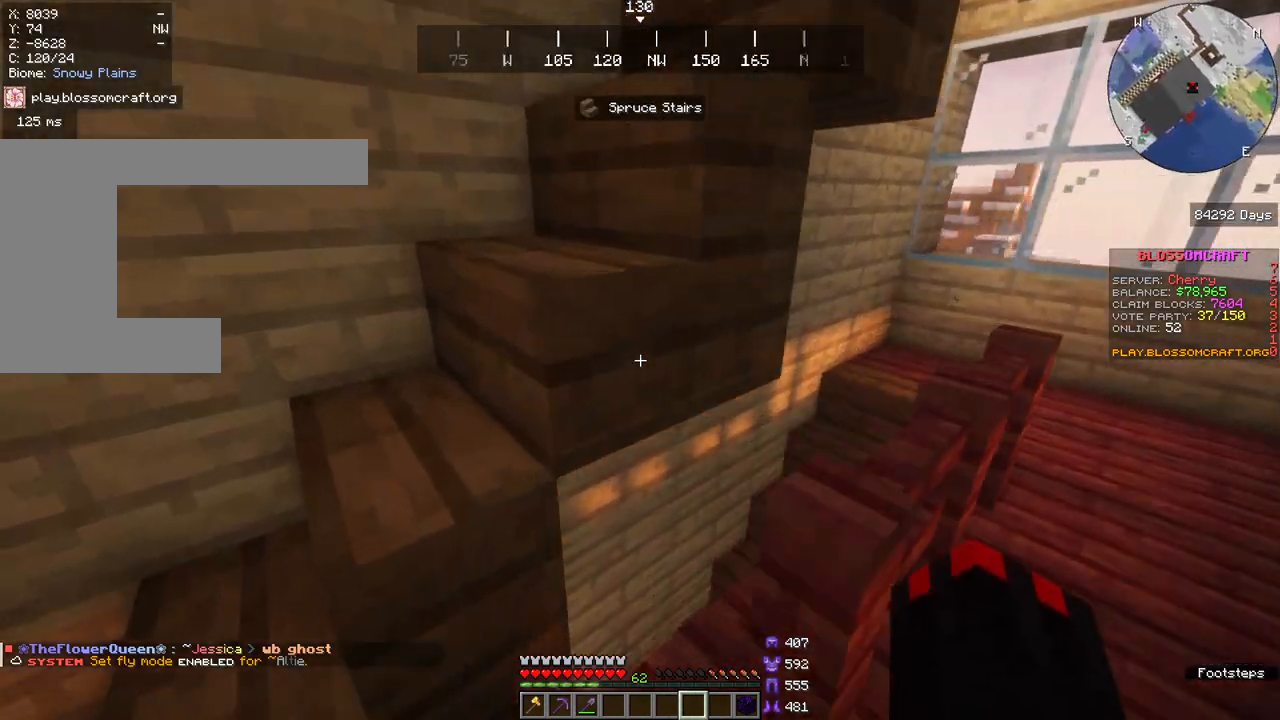
{"keys": ["a", "w"], "mouse": [], "events": []}
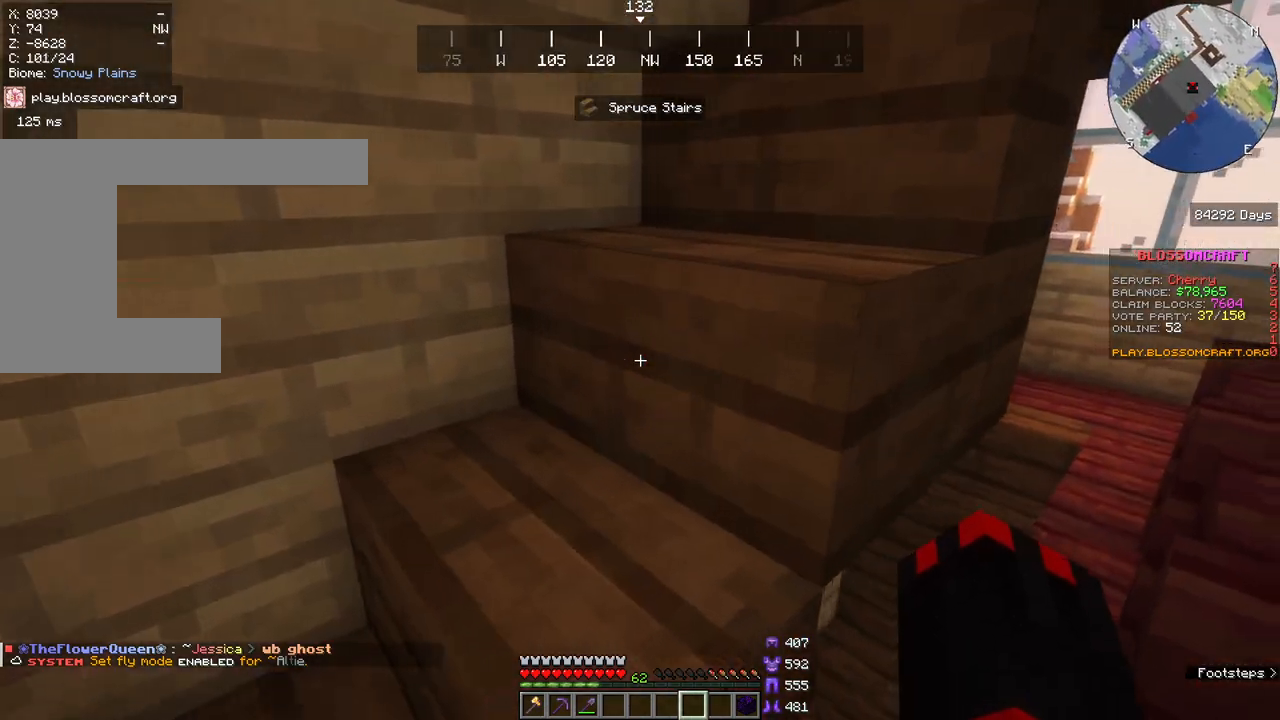
{"keys": ["a", "space", "w"], "mouse": [], "events": [[67, "a", "up"], [67, "space", "down"], [417, "a", "down"]]}
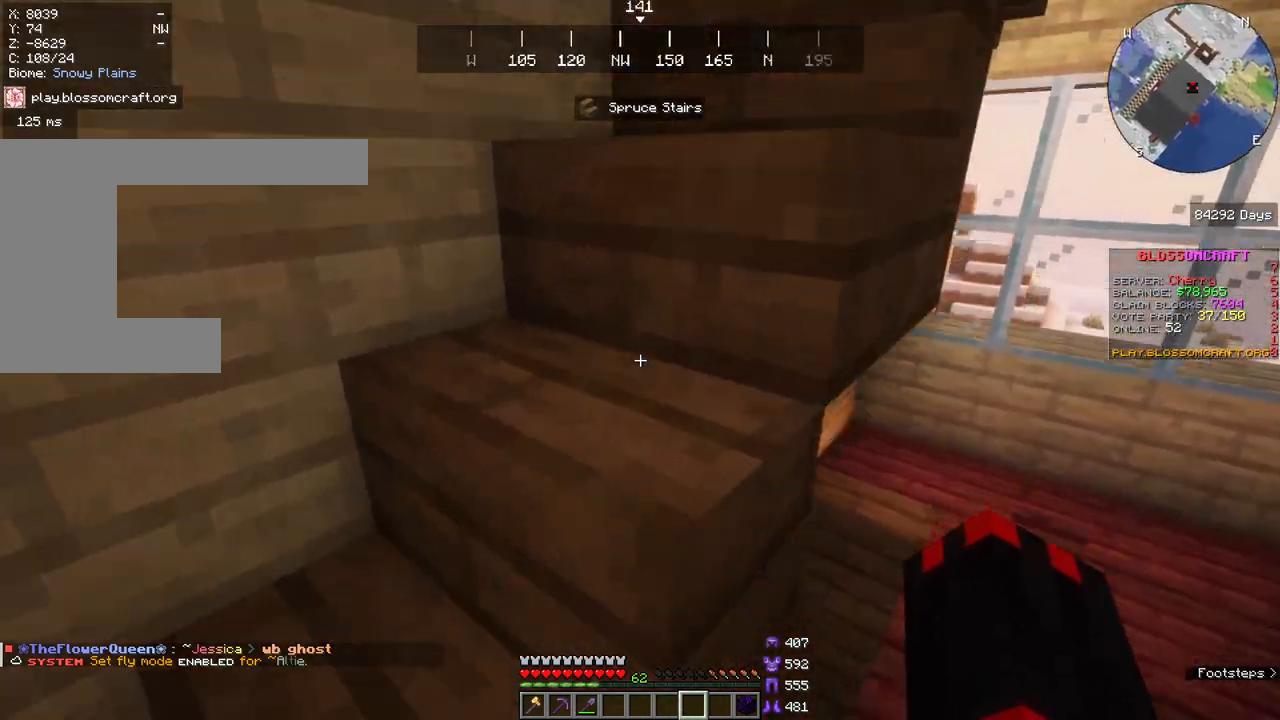
{"keys": ["a"], "mouse": [], "events": [[200, "space", "up"], [200, "w", "up"]]}
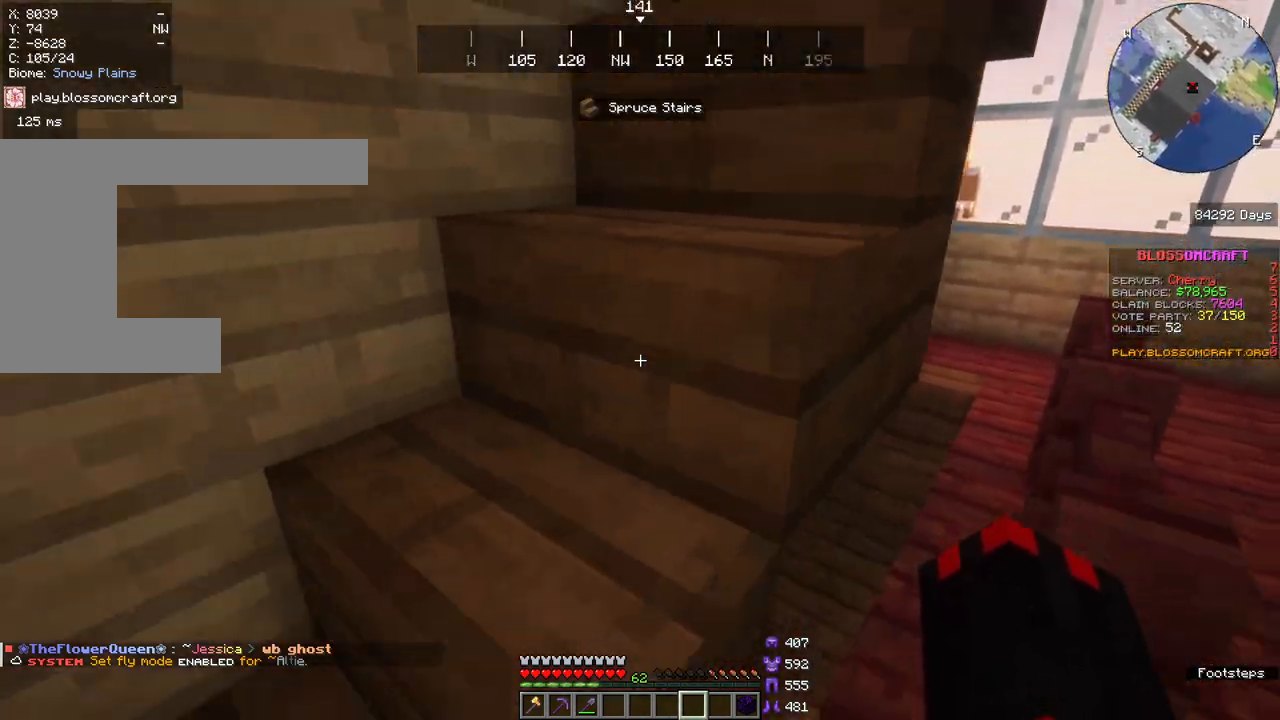
{"keys": [], "mouse": [], "events": [[367, "a", "up"]]}
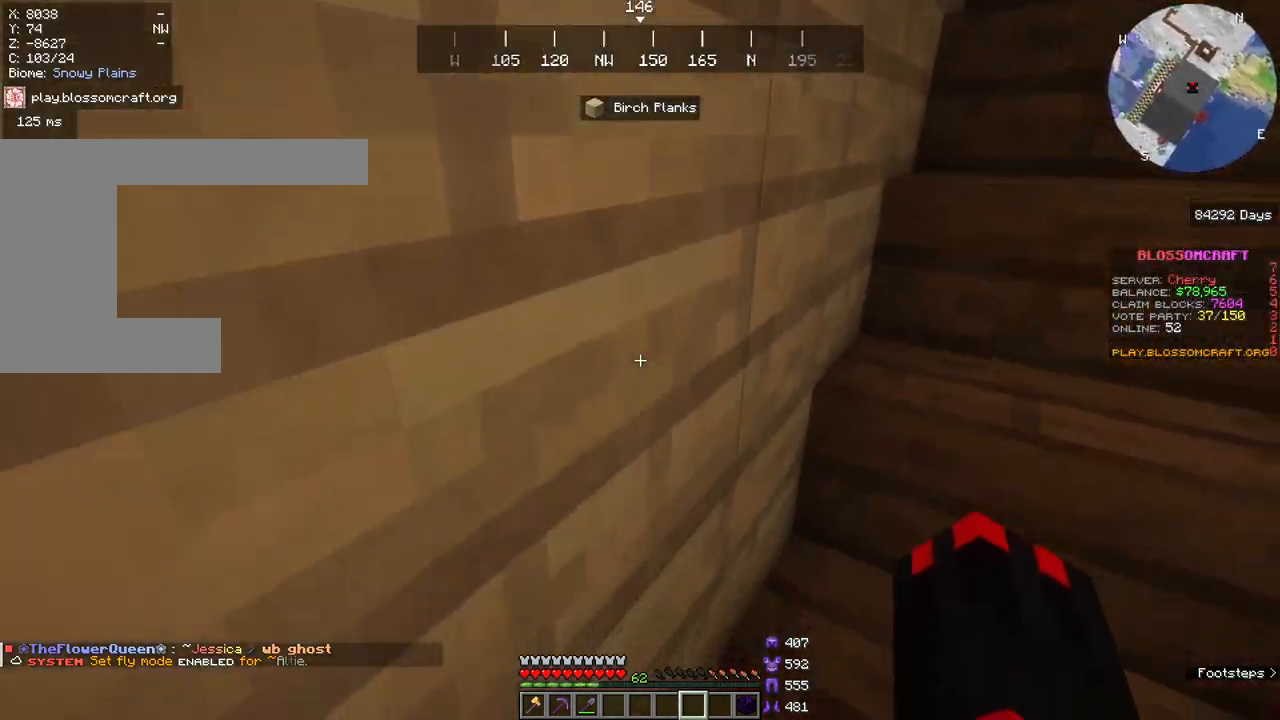
{"keys": ["w"], "mouse": [], "events": [[183, "w", "down"]]}
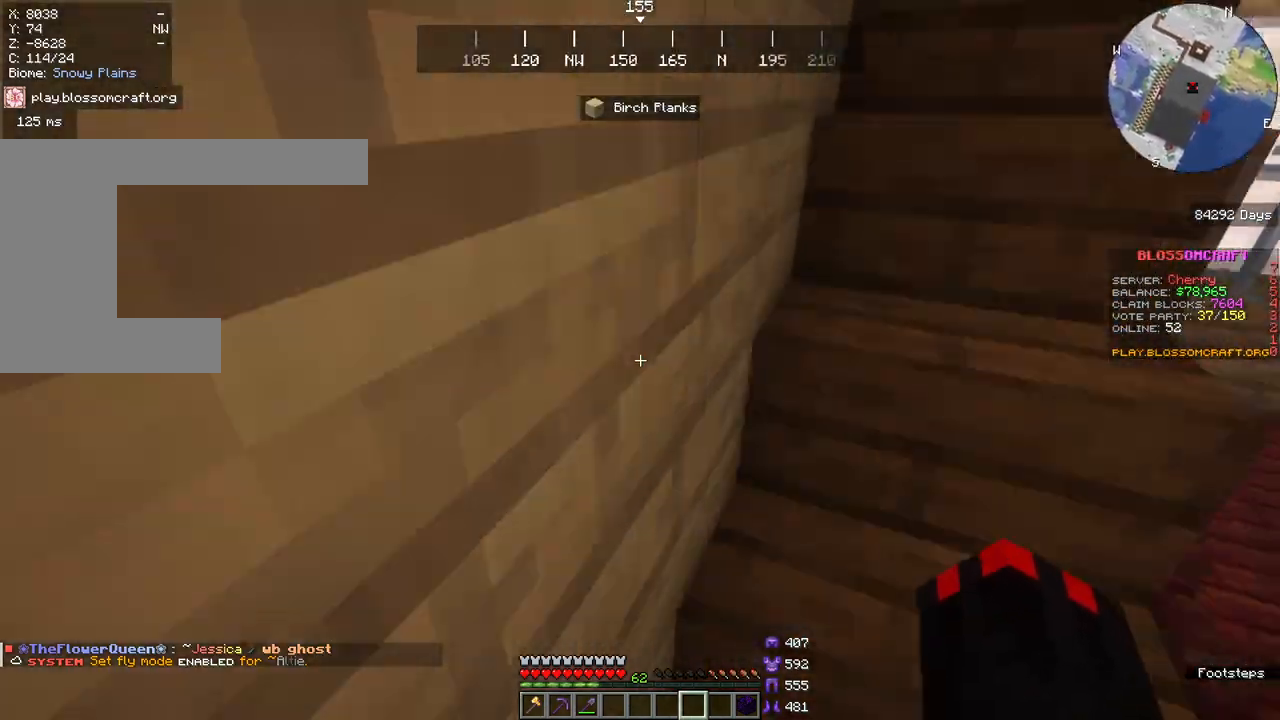
{"keys": ["w"], "mouse": [], "events": []}
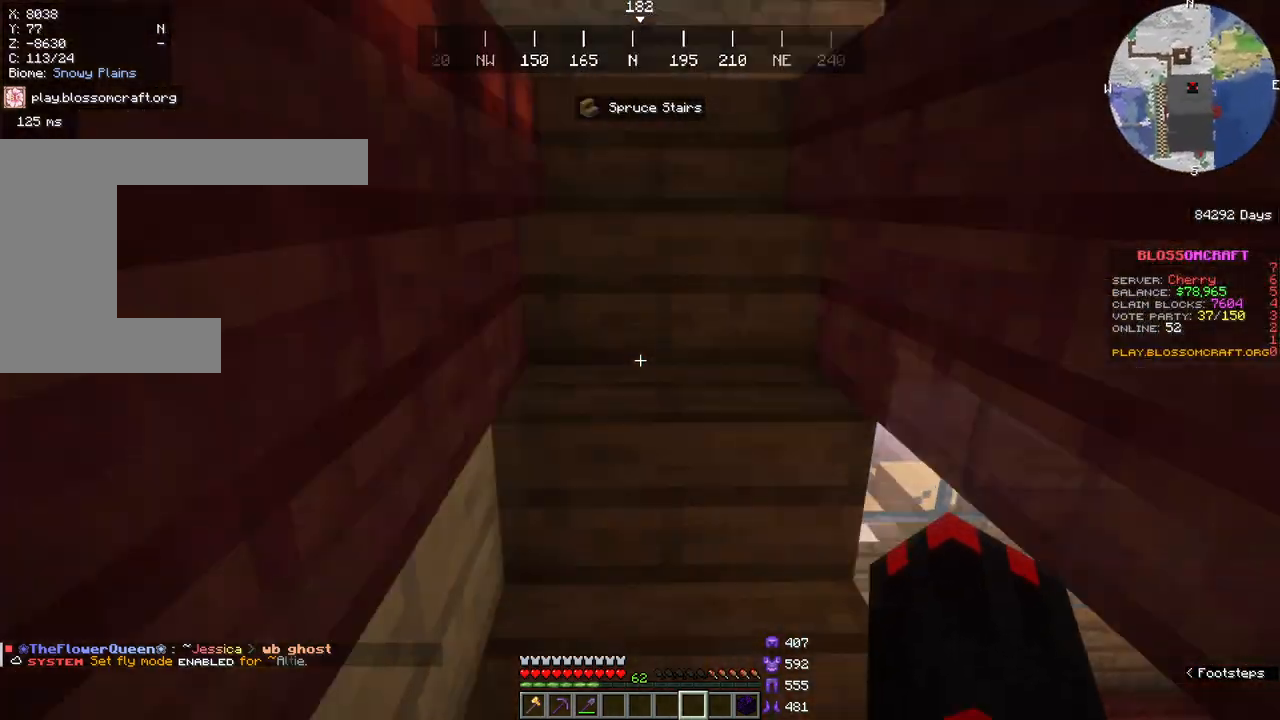
{"keys": ["a", "w"], "mouse": [], "events": [[300, "a", "down"]]}
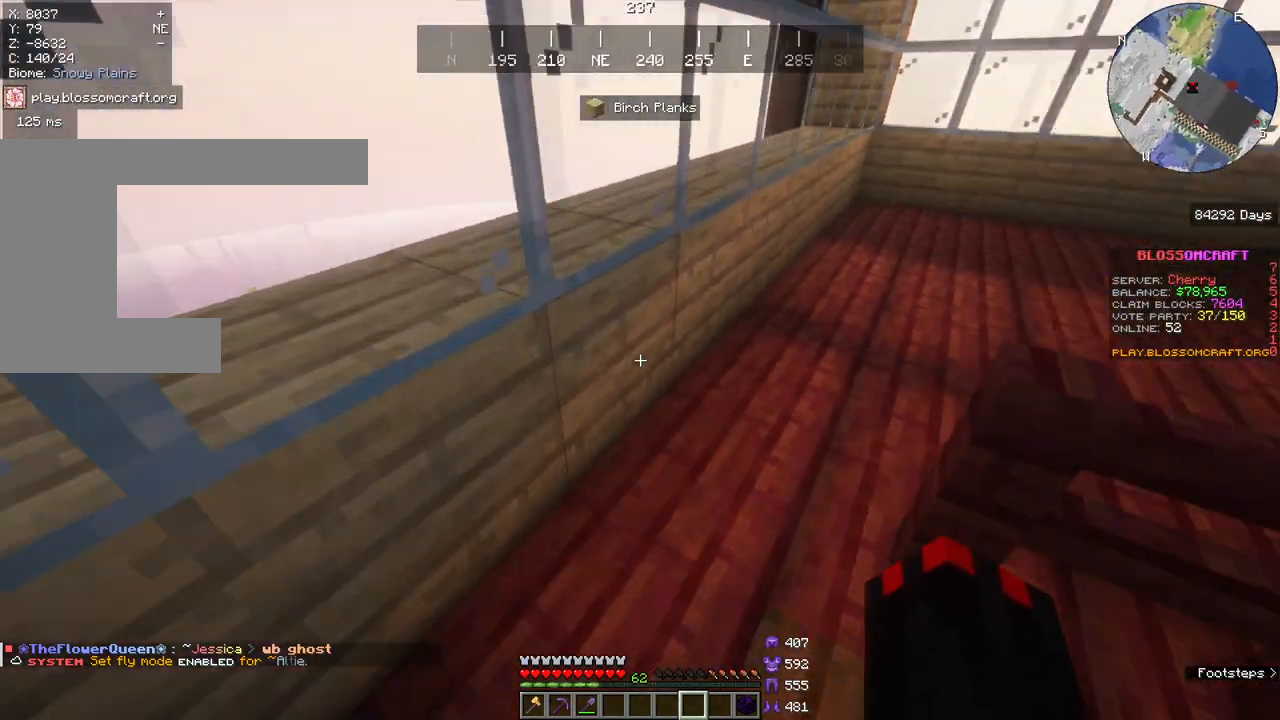
{"keys": [], "mouse": [], "events": [[233, "a", "up"], [350, "w", "up"]]}
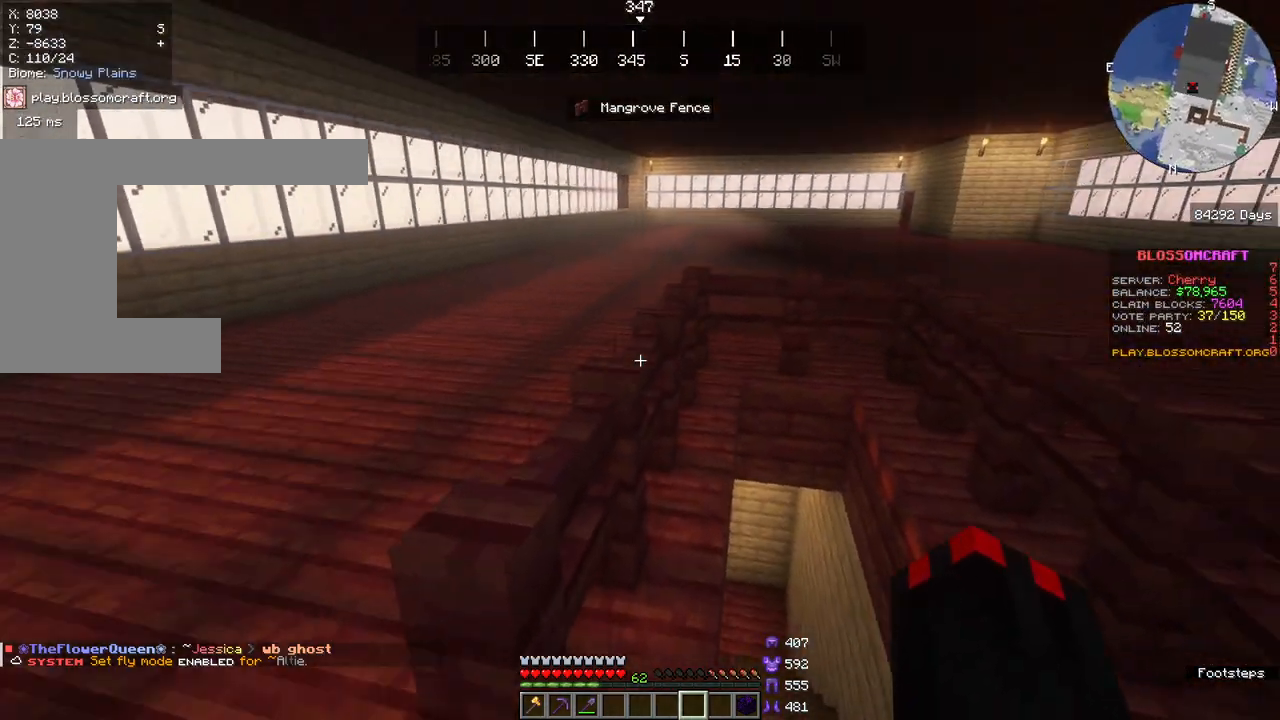
{"keys": [], "mouse": [], "events": []}
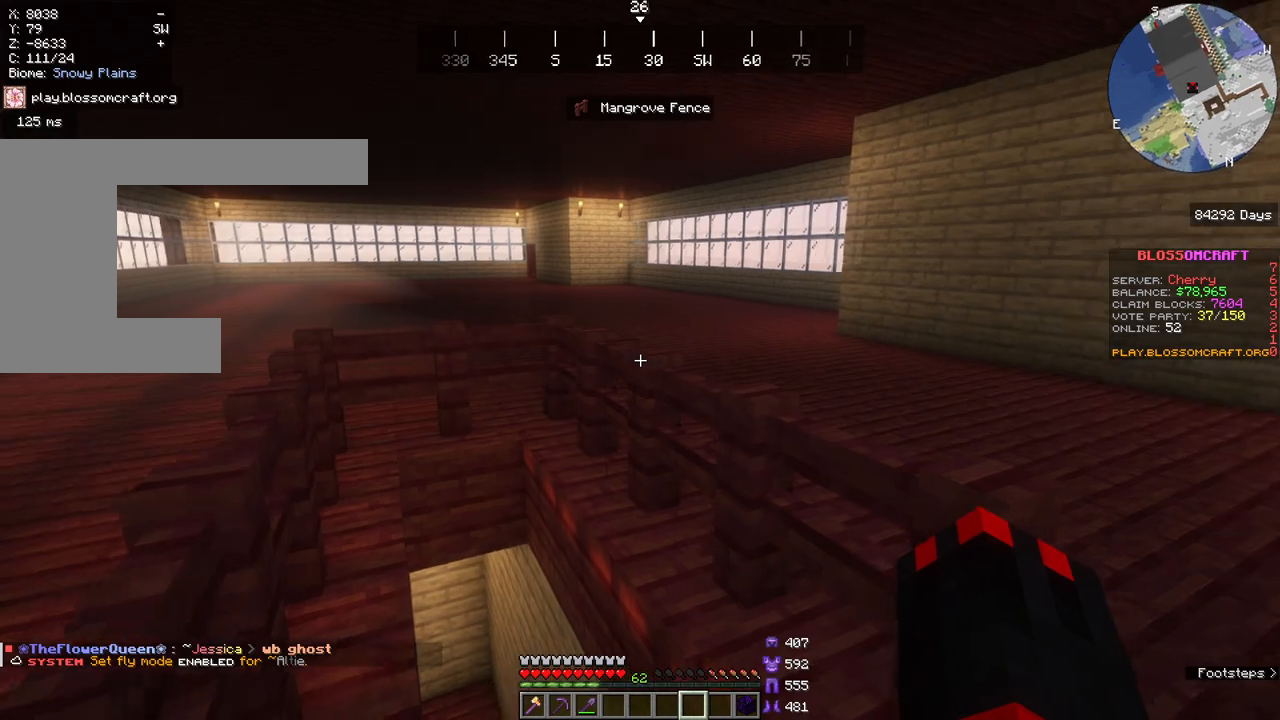
{"keys": ["d", "w"], "mouse": [], "events": [[150, "d", "down"], [450, "w", "down"]]}
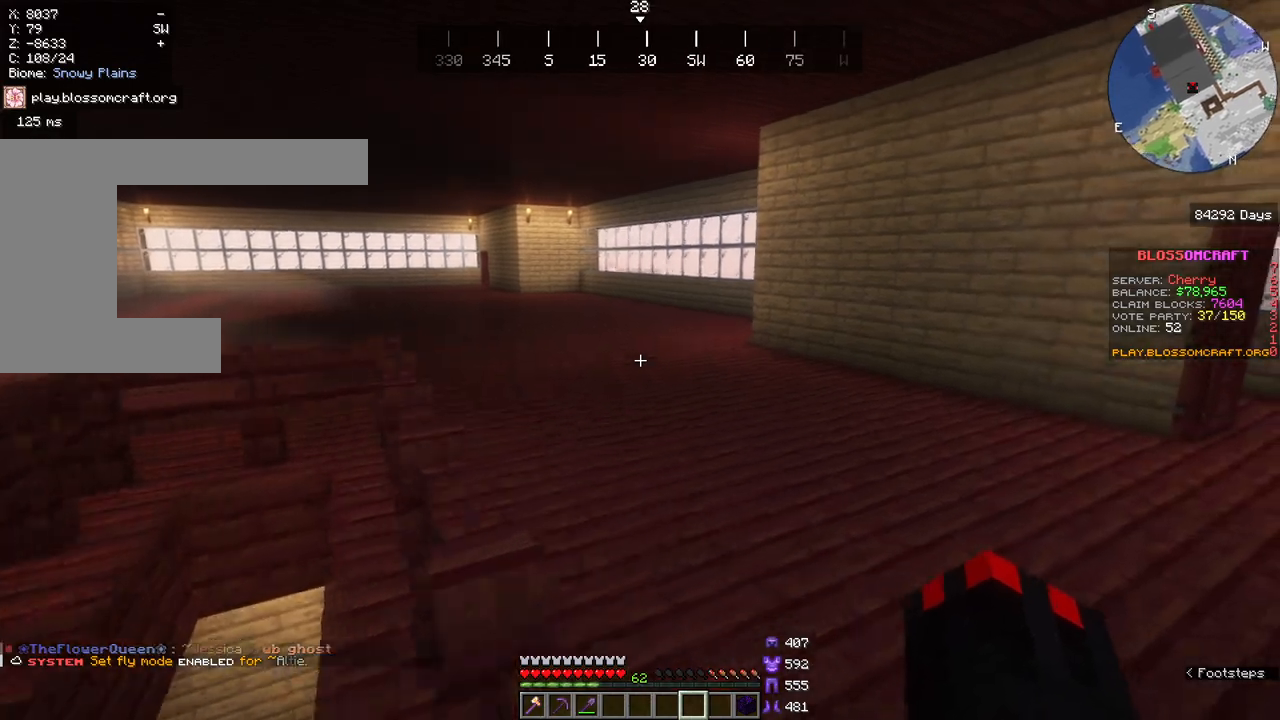
{"keys": ["d", "w"], "mouse": [], "events": []}
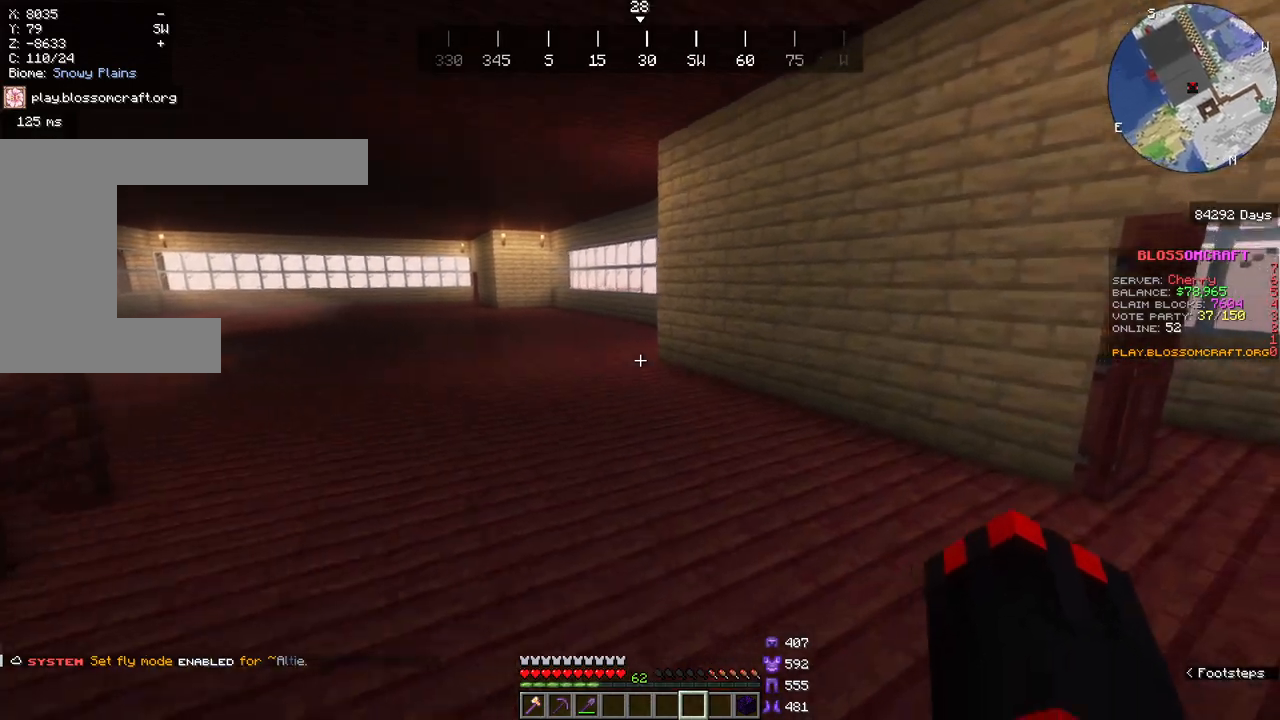
{"keys": ["d", "w"], "mouse": ["left"], "events": [[67, "w", "up"], [317, "w", "down"], [500, "mouse_left", "down"]]}
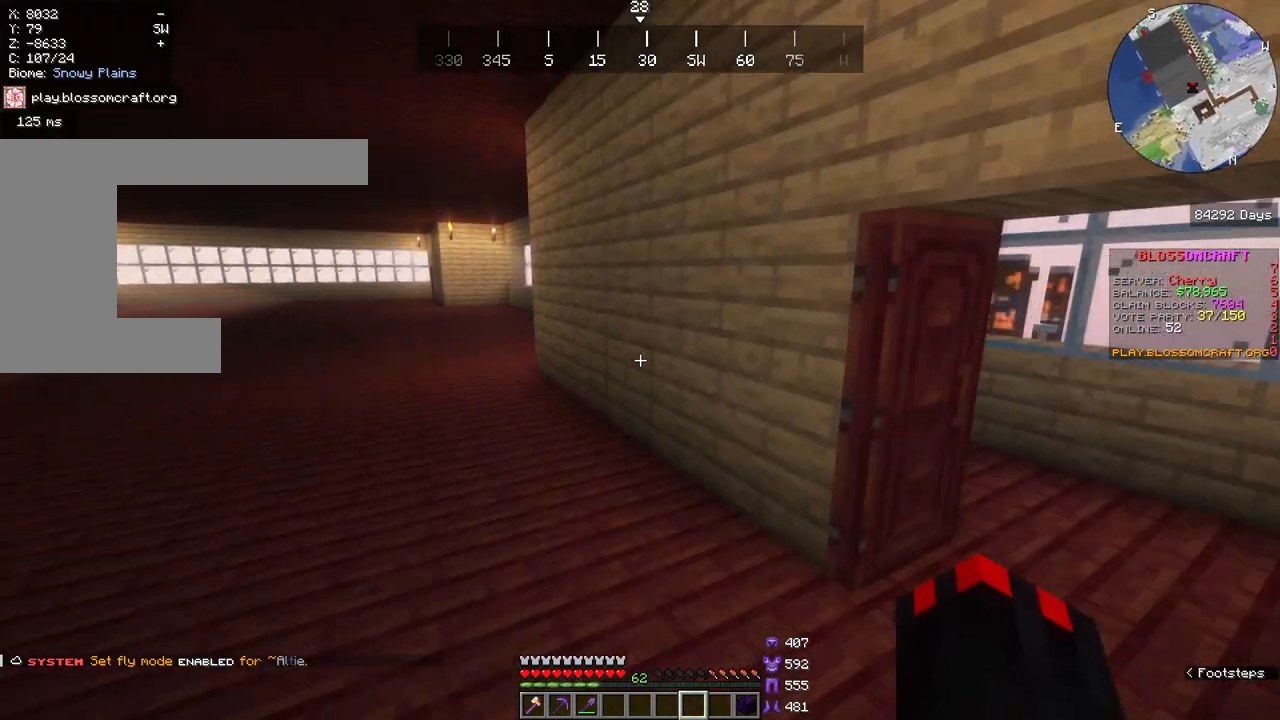
{"keys": ["d", "w"], "mouse": [], "events": [[50, "mouse_left", "up"], [183, "w", "up"], [333, "w", "down"]]}
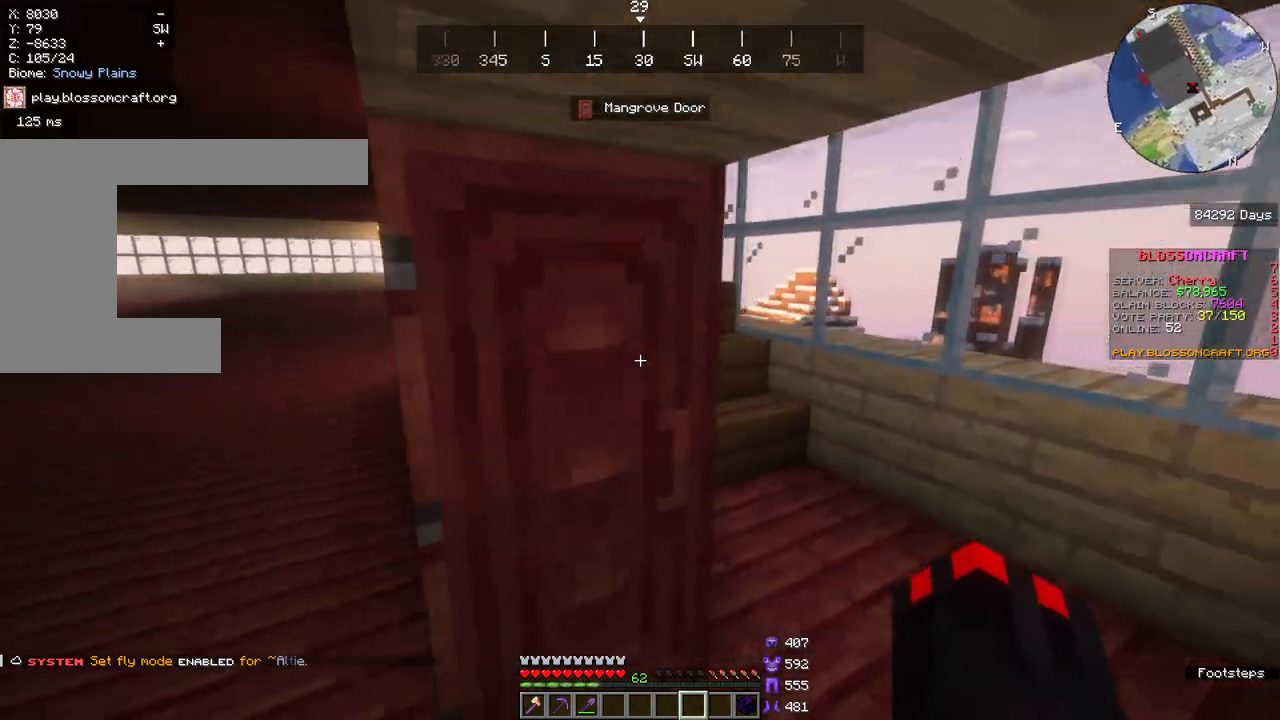
{"keys": ["d", "w"], "mouse": [], "events": [[383, "d", "up"], [450, "d", "down"]]}
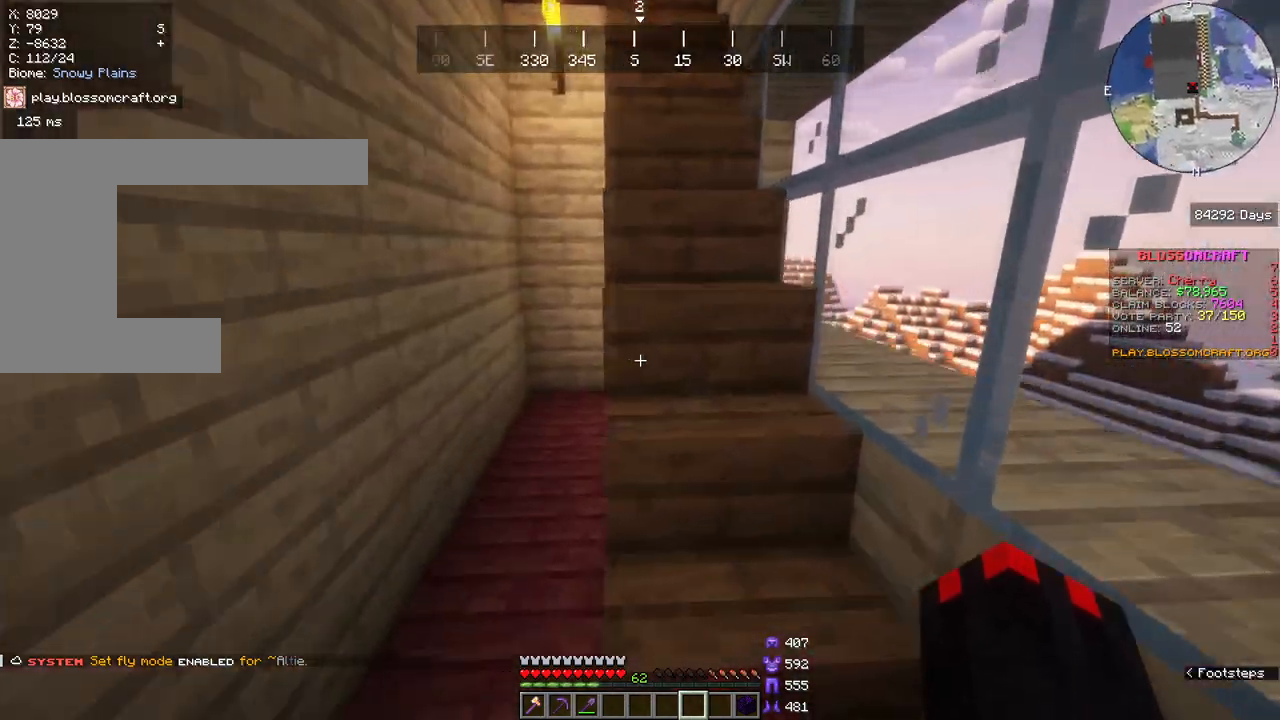
{"keys": ["d", "w"], "mouse": [], "events": []}
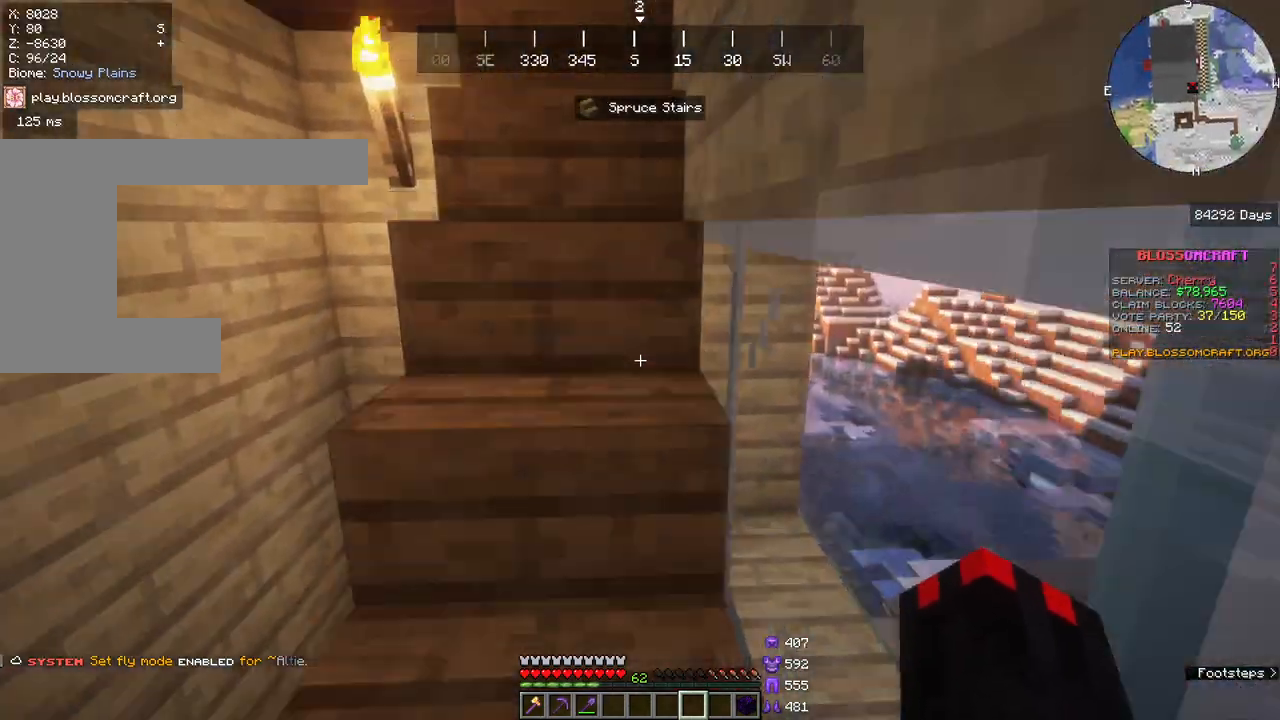
{"keys": ["w"], "mouse": [], "events": [[17, "d", "up"]]}
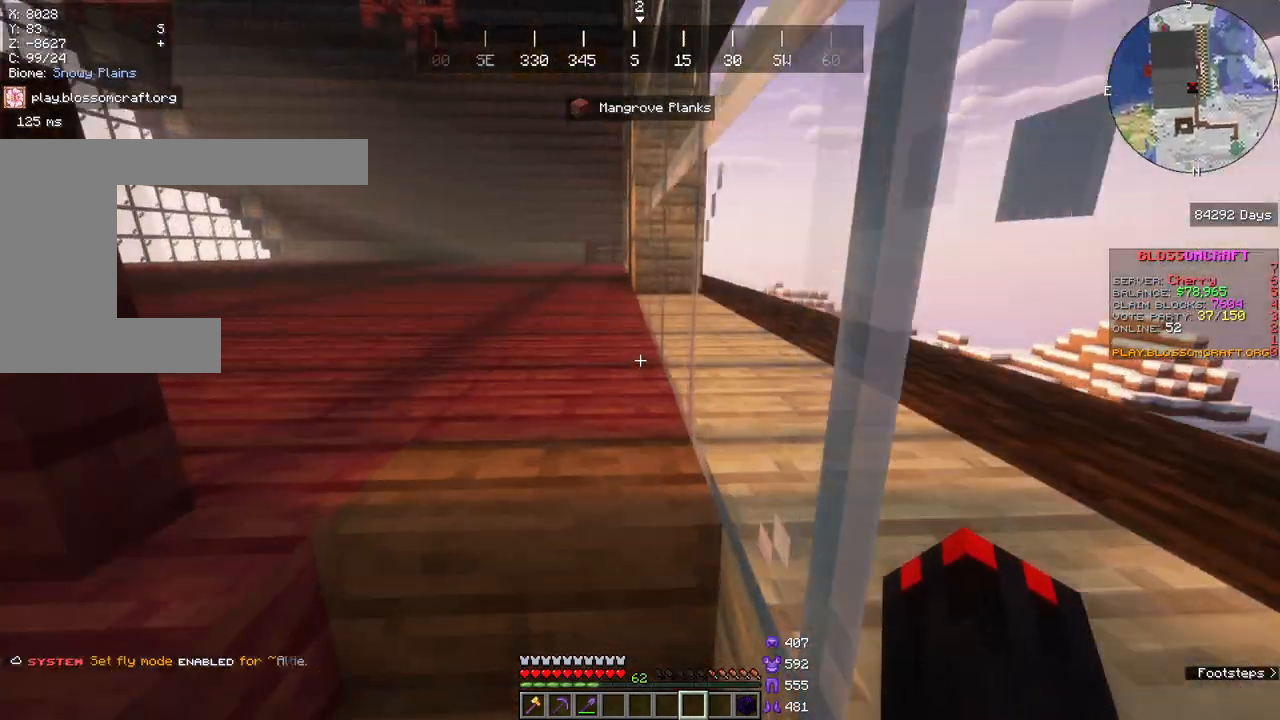
{"keys": ["w"], "mouse": [], "events": []}
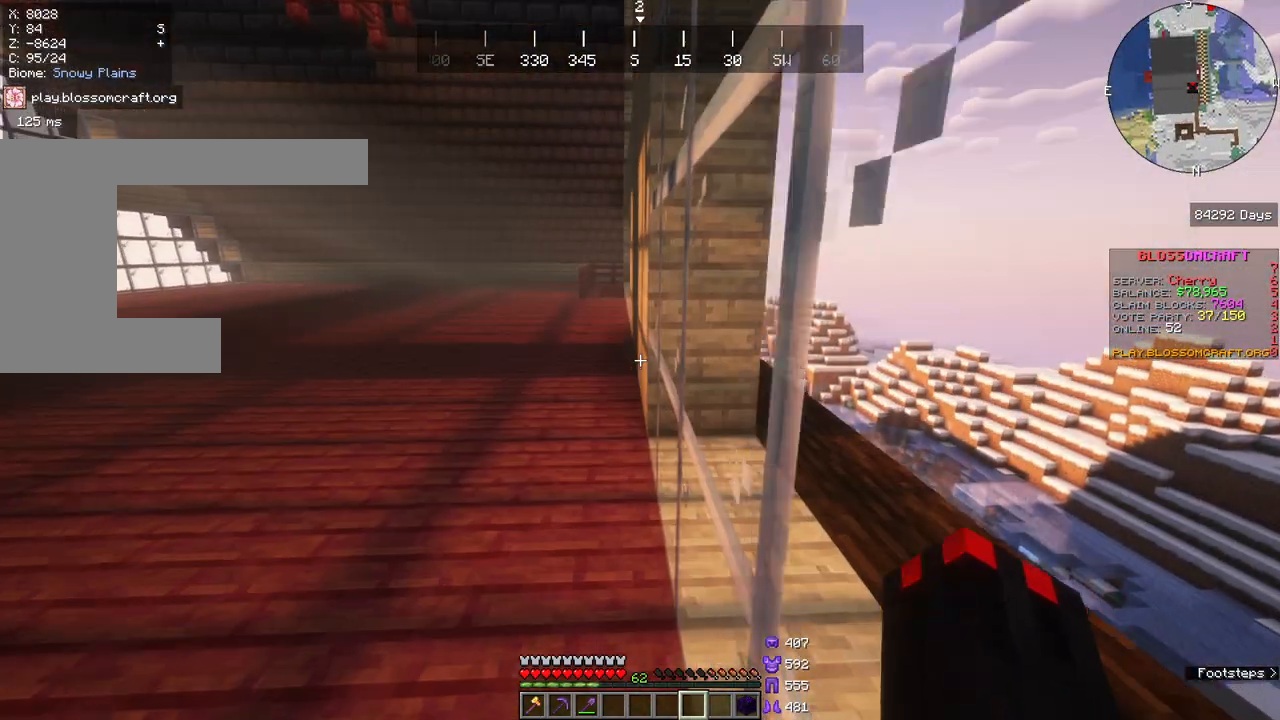
{"keys": ["a", "w"], "mouse": [], "events": [[83, "a", "down"]]}
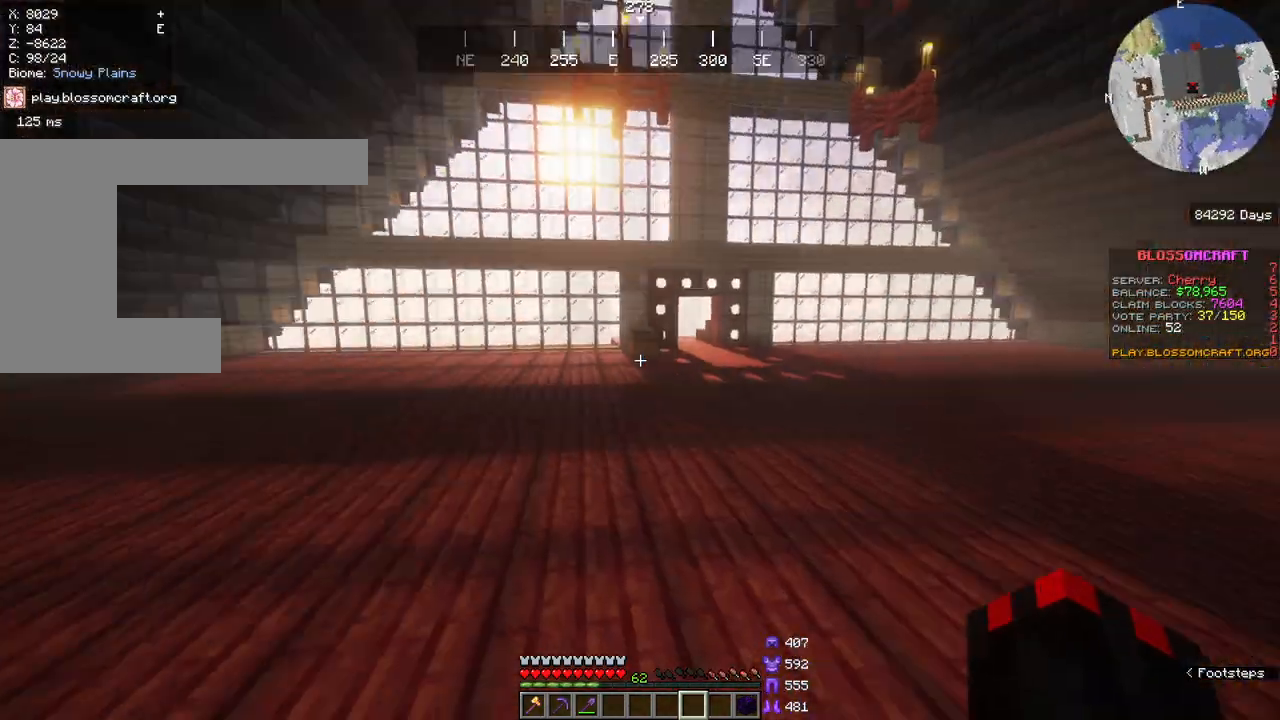
{"keys": ["space", "w"], "mouse": []}
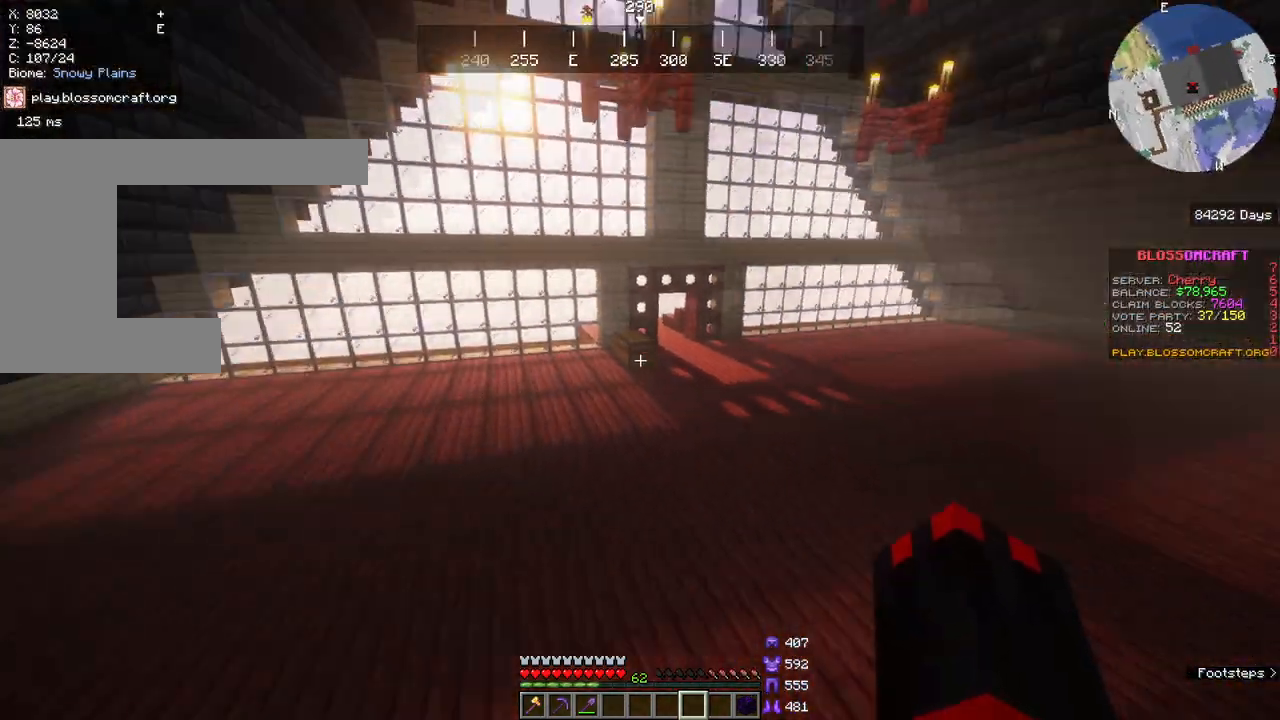
{"keys": ["w"], "mouse": [], "events": [[217, "space", "up"]]}